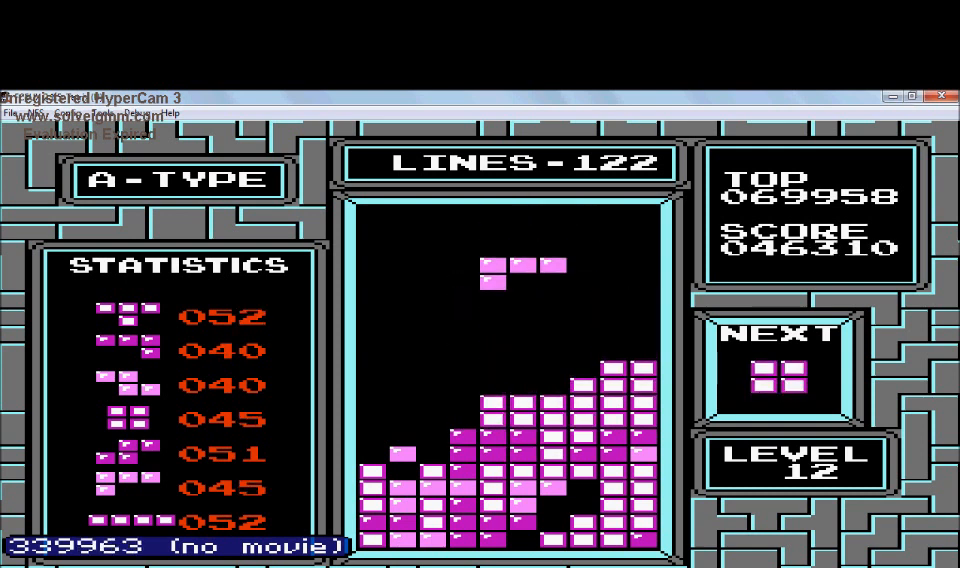
Gameplay with a controller (Nintendo layout); each line is a JSON object with the inputs held at the frame after it. "events" lists button and stick changes between this image and that frame as [ms after this image, input, new state], when the widget could be followed in between. Not read: L3 R3.
{"buttons": [], "events": [[234, "DPAD_RIGHT", "down"], [334, "DPAD_RIGHT", "up"]]}
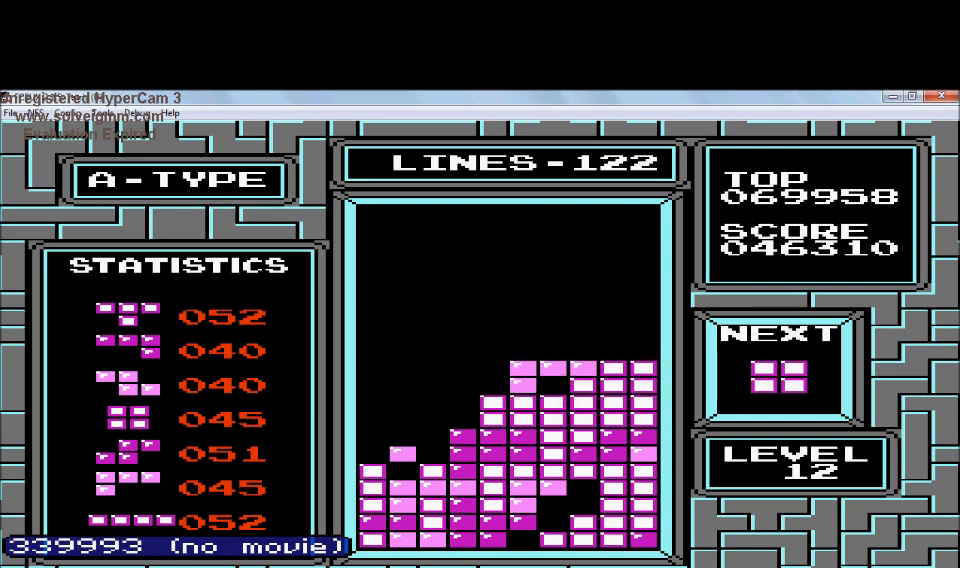
{"buttons": ["DPAD_LEFT"], "events": [[33, "DPAD_RIGHT", "down"], [133, "DPAD_RIGHT", "up"], [434, "DPAD_LEFT", "down"]]}
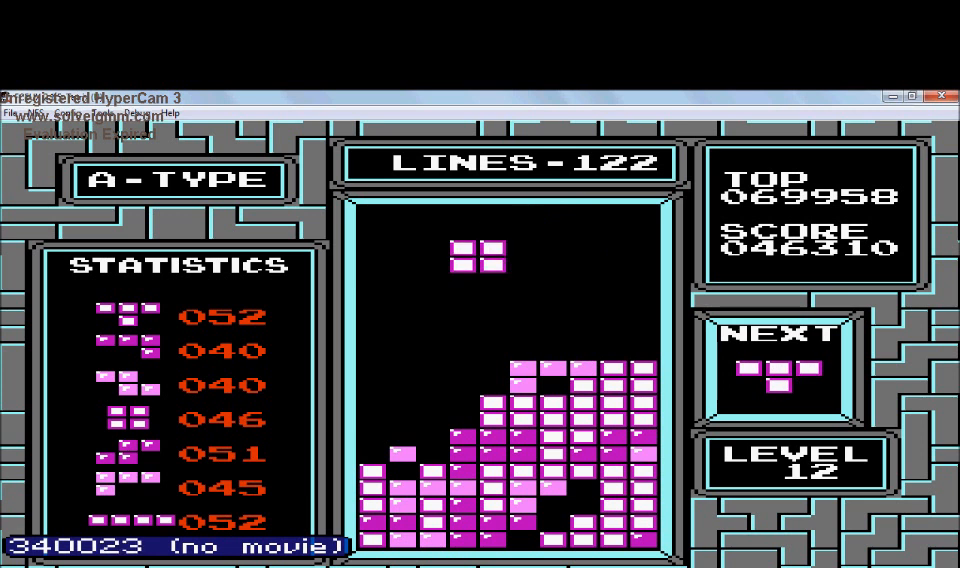
{"buttons": [], "events": [[134, "DPAD_LEFT", "up"], [234, "DPAD_LEFT", "down"], [434, "DPAD_LEFT", "up"]]}
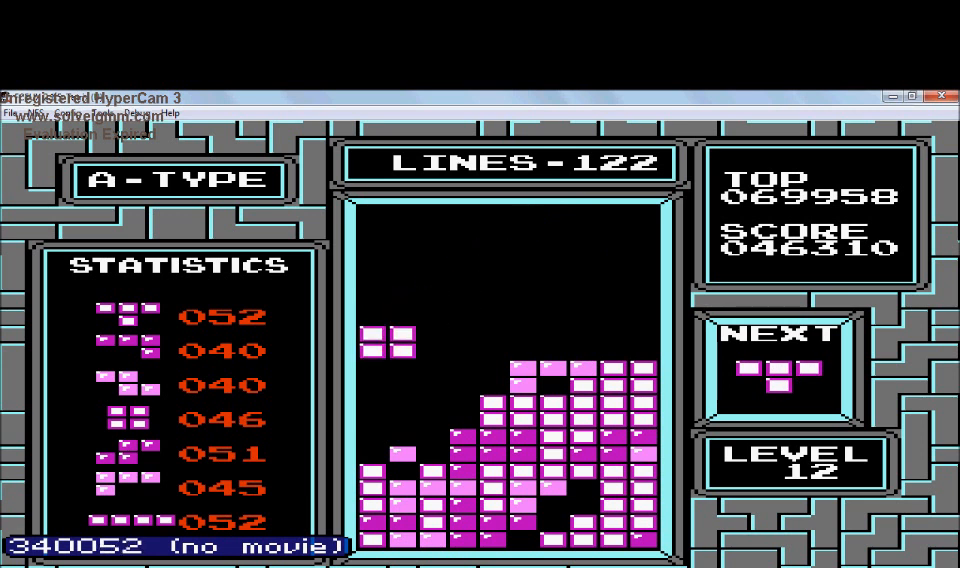
{"buttons": [], "events": [[33, "DPAD_LEFT", "down"], [133, "DPAD_LEFT", "up"], [233, "DPAD_DOWN", "down"], [434, "DPAD_DOWN", "up"]]}
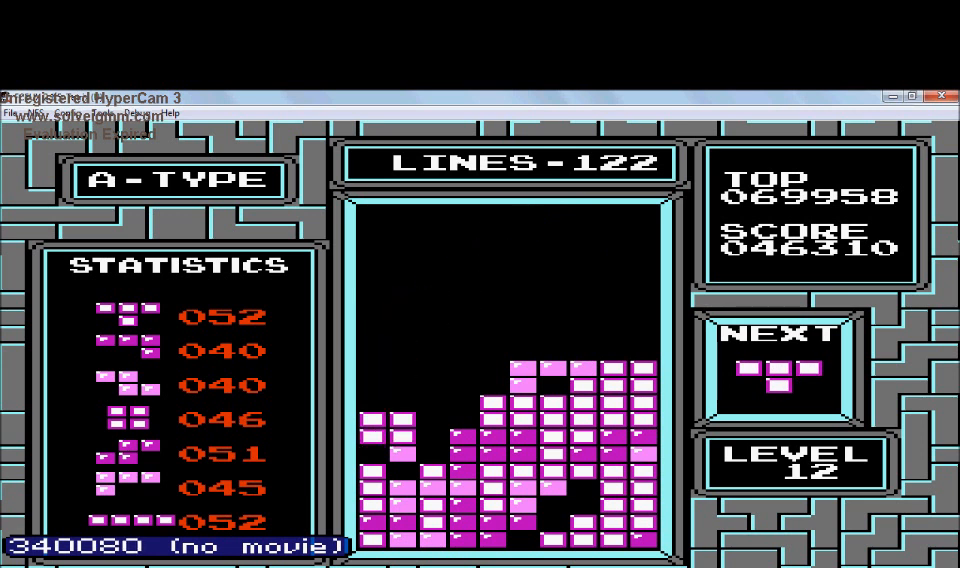
{"buttons": ["B"], "events": [[134, "DPAD_LEFT", "down"], [334, "B", "down"], [334, "DPAD_LEFT", "up"]]}
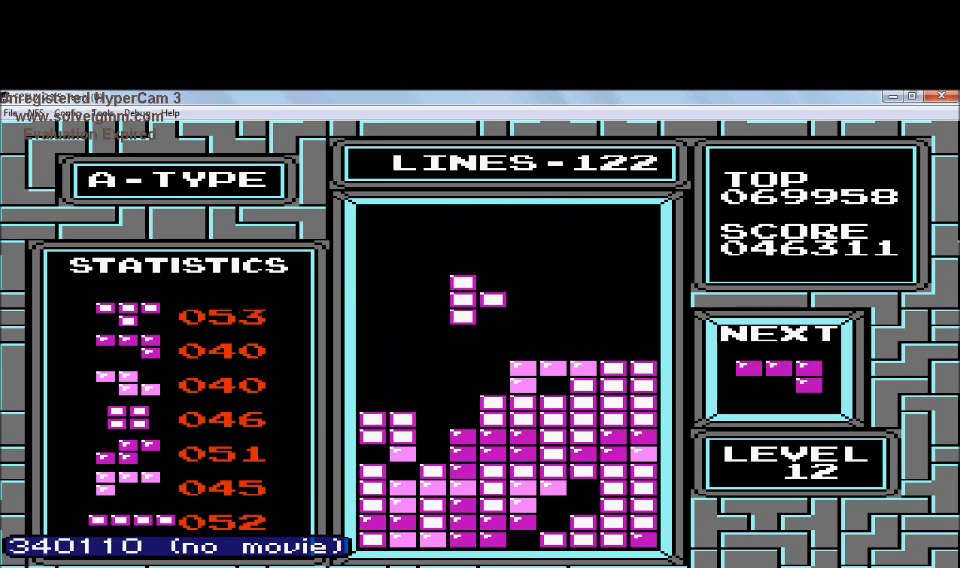
{"buttons": ["DPAD_DOWN"], "events": [[33, "B", "up"], [133, "DPAD_LEFT", "down"], [233, "DPAD_LEFT", "up"], [333, "DPAD_DOWN", "down"]]}
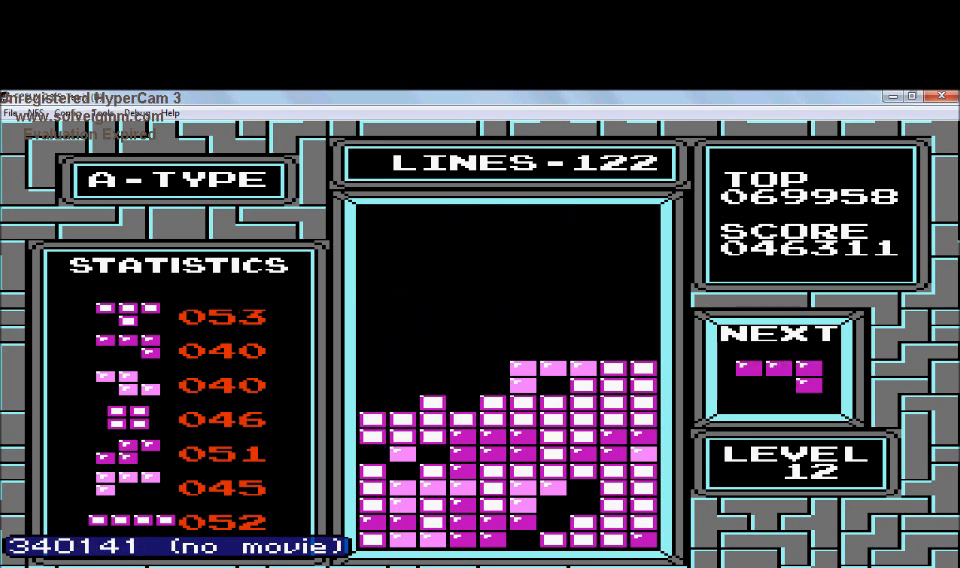
{"buttons": [], "events": [[234, "DPAD_DOWN", "up"]]}
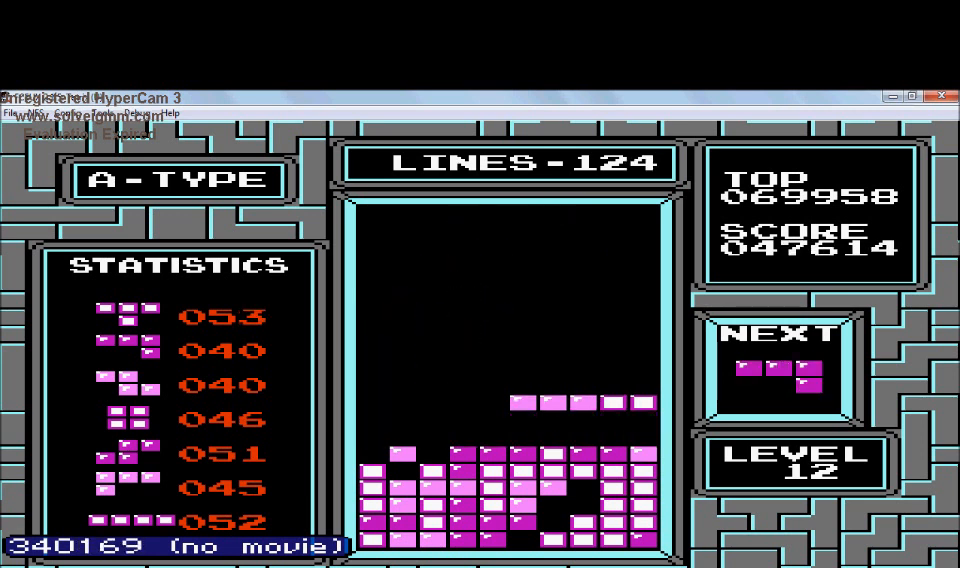
{"buttons": [], "events": [[33, "DPAD_LEFT", "down"], [133, "DPAD_LEFT", "up"], [233, "DPAD_LEFT", "down"], [333, "B", "down"], [333, "DPAD_LEFT", "up"], [434, "B", "up"]]}
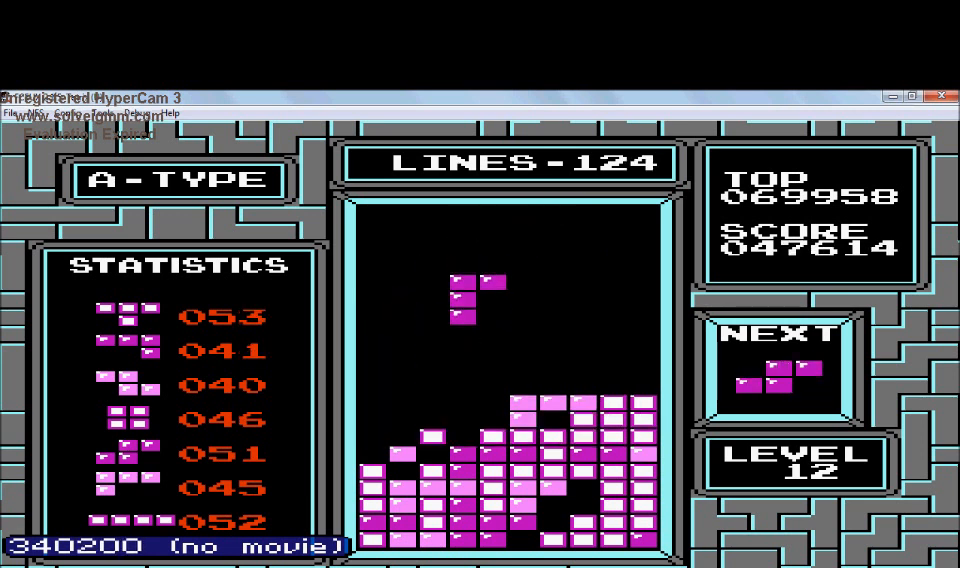
{"buttons": [], "events": [[34, "DPAD_LEFT", "down"], [234, "DPAD_LEFT", "up"], [334, "DPAD_LEFT", "down"], [434, "DPAD_LEFT", "up"]]}
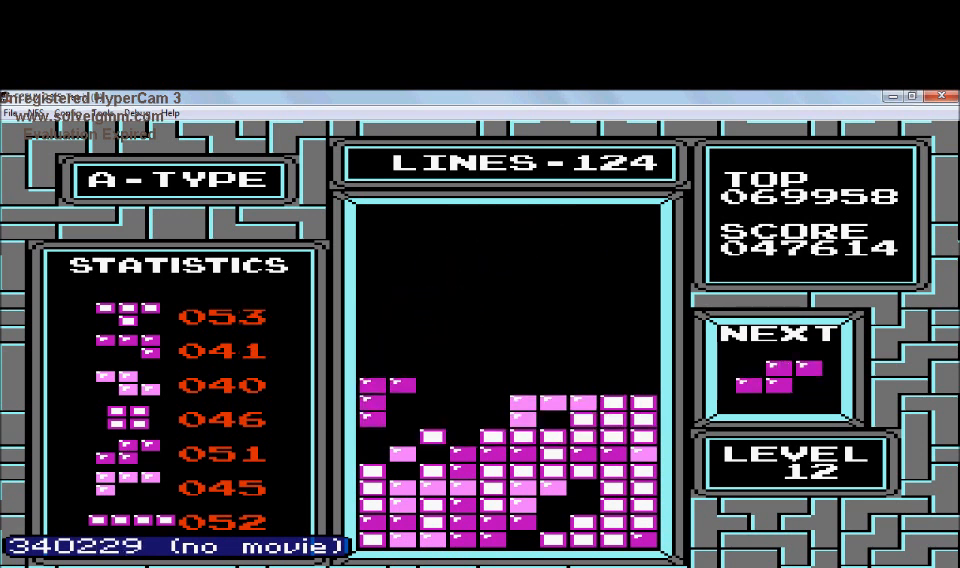
{"buttons": ["DPAD_LEFT"], "events": [[133, "DPAD_DOWN", "down"], [333, "DPAD_DOWN", "up"], [434, "DPAD_LEFT", "down"]]}
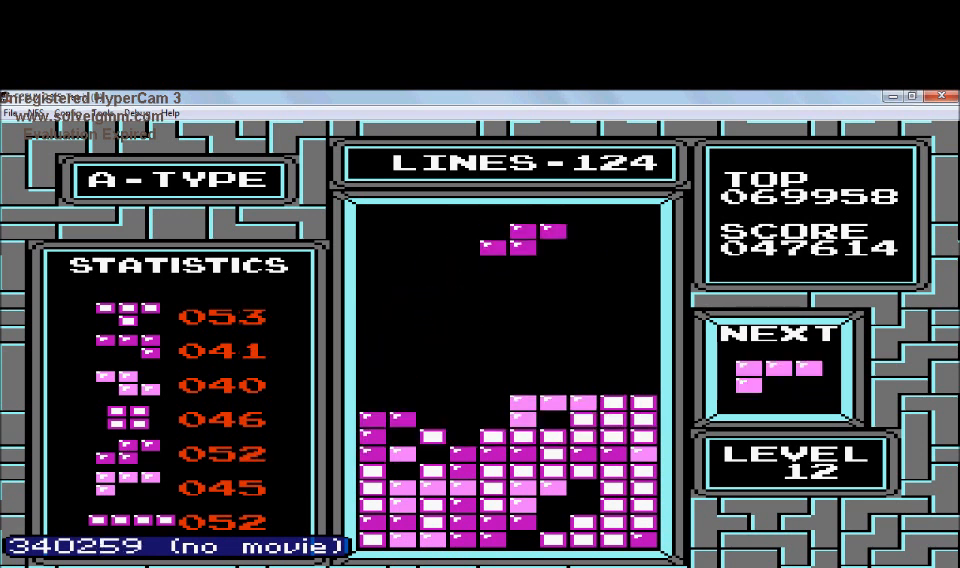
{"buttons": [], "events": [[34, "DPAD_LEFT", "up"], [134, "DPAD_LEFT", "down"], [234, "A", "down"], [234, "DPAD_LEFT", "up"], [334, "A", "up"]]}
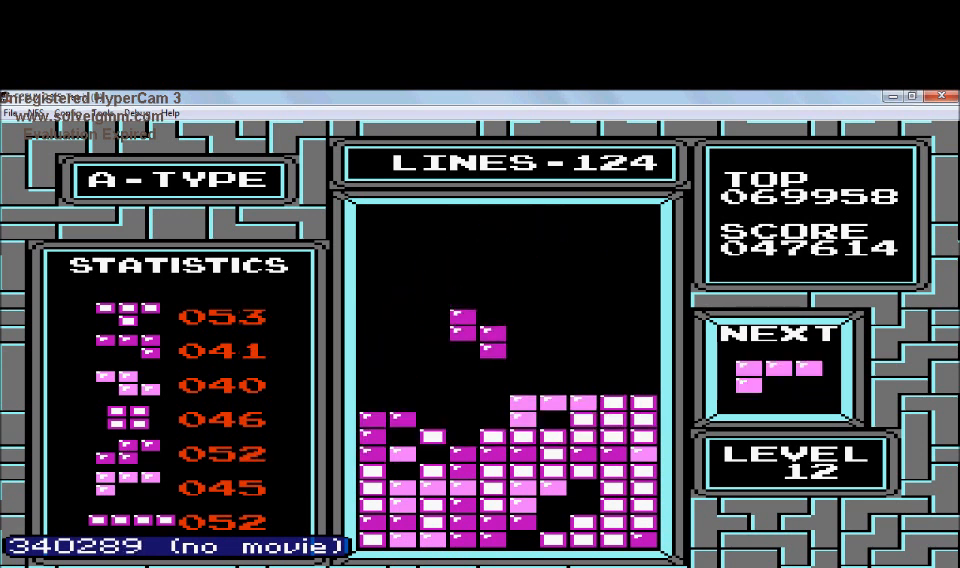
{"buttons": ["DPAD_DOWN"], "events": [[33, "DPAD_LEFT", "down"], [133, "DPAD_DOWN", "down"], [133, "DPAD_LEFT", "up"]]}
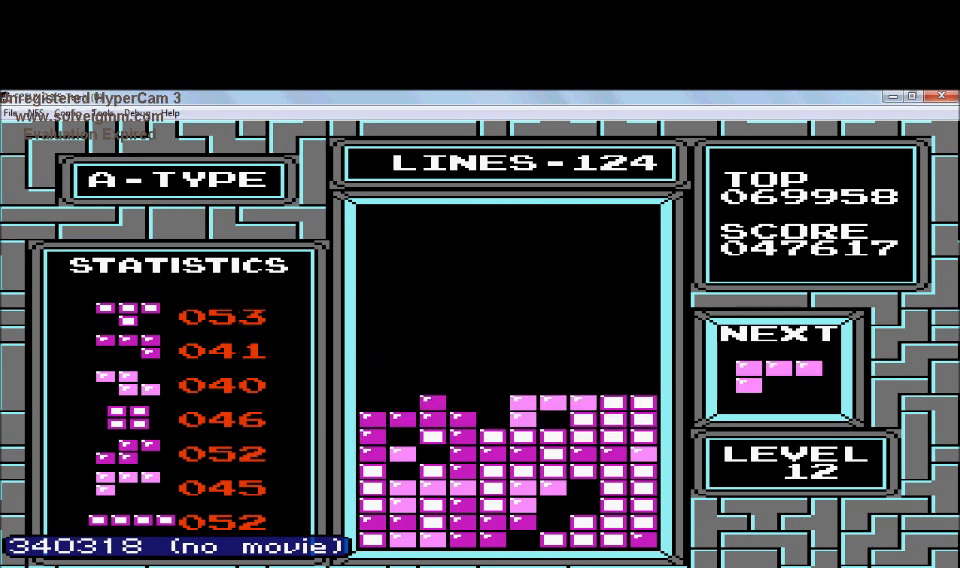
{"buttons": [], "events": [[34, "DPAD_DOWN", "up"], [334, "DPAD_LEFT", "down"], [434, "DPAD_LEFT", "up"]]}
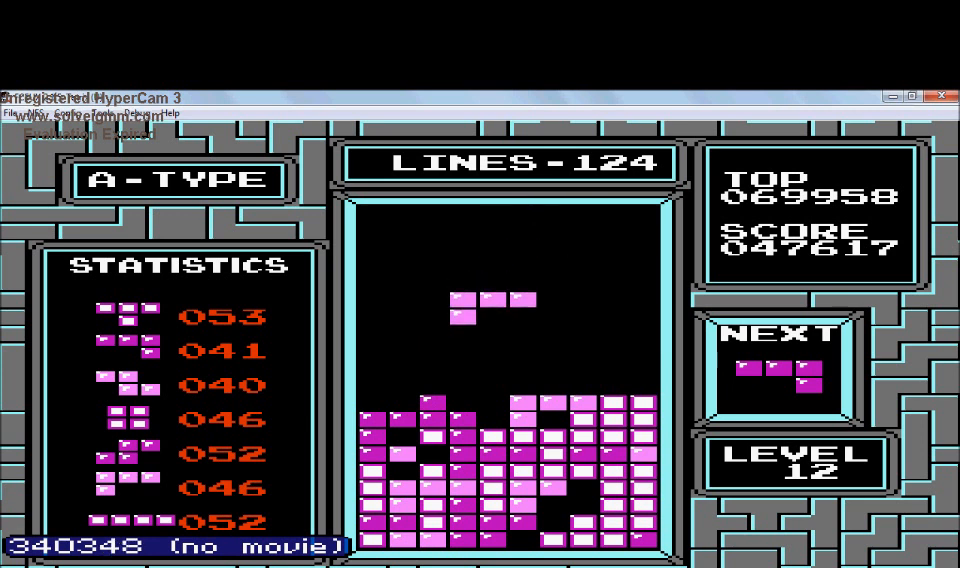
{"buttons": ["A", "DPAD_RIGHT"], "events": [[33, "DPAD_RIGHT", "down"], [333, "A", "down"]]}
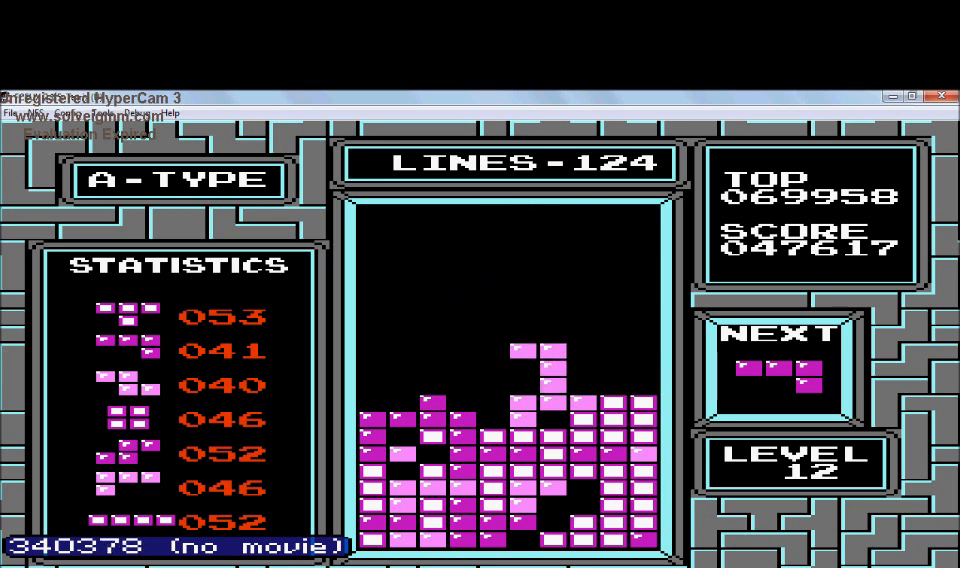
{"buttons": ["DPAD_RIGHT"], "events": [[134, "A", "up"], [334, "DPAD_RIGHT", "up"], [434, "DPAD_RIGHT", "down"]]}
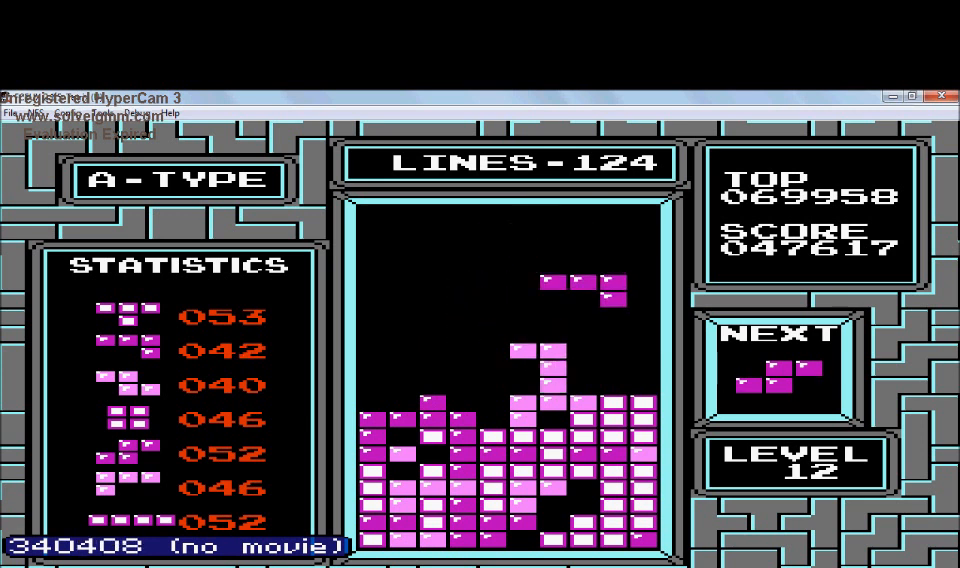
{"buttons": ["A", "DPAD_RIGHT"], "events": [[133, "A", "down"], [333, "A", "up"], [434, "A", "down"]]}
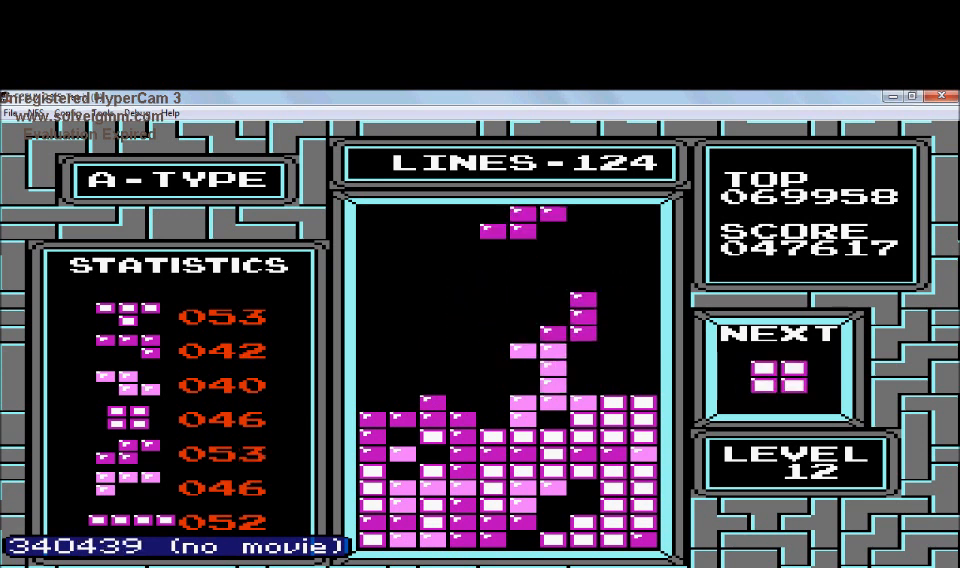
{"buttons": [], "events": [[34, "A", "up"], [234, "DPAD_RIGHT", "up"], [334, "DPAD_RIGHT", "down"], [434, "DPAD_RIGHT", "up"]]}
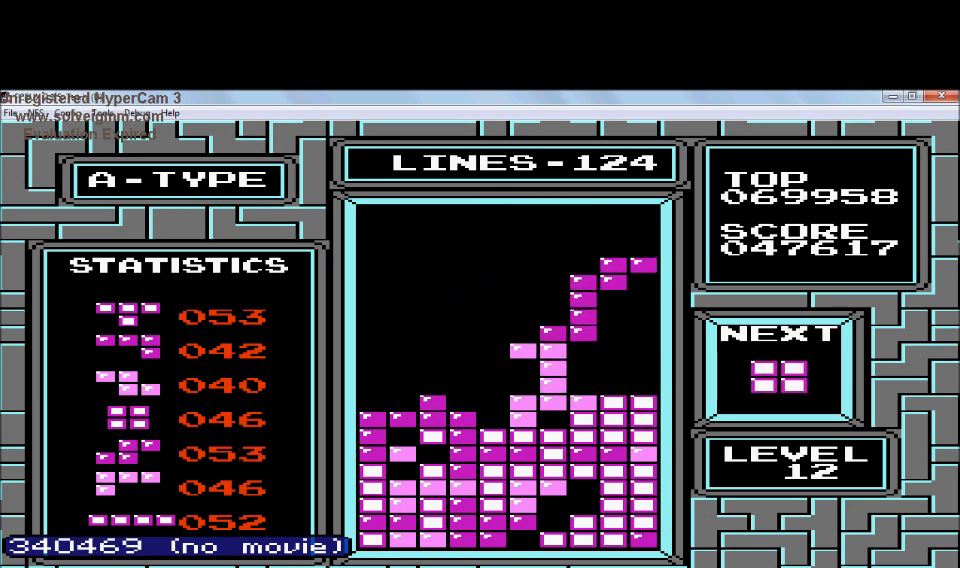
{"buttons": ["DPAD_RIGHT"], "events": [[333, "DPAD_RIGHT", "down"]]}
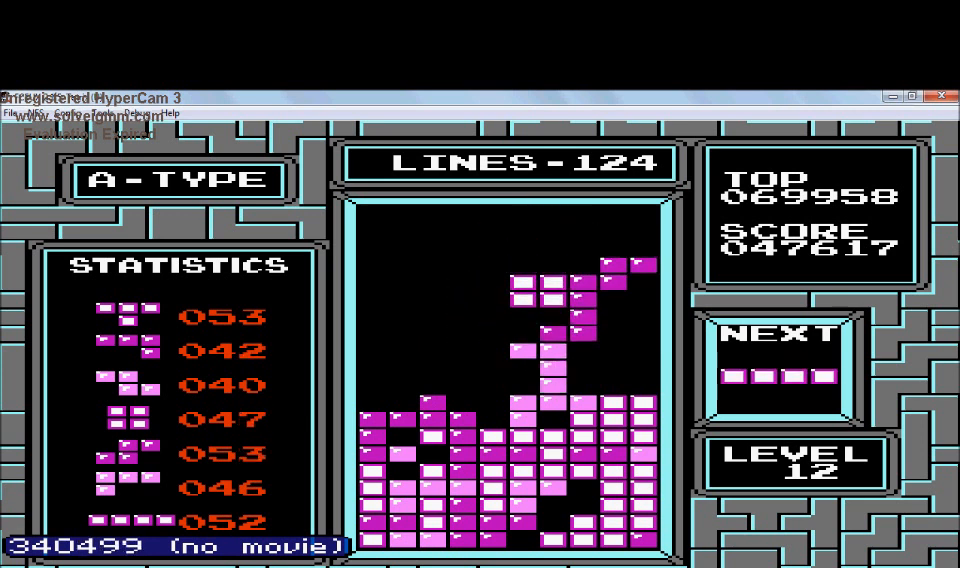
{"buttons": [], "events": [[234, "DPAD_DOWN", "down"], [234, "DPAD_RIGHT", "up"], [434, "DPAD_DOWN", "up"]]}
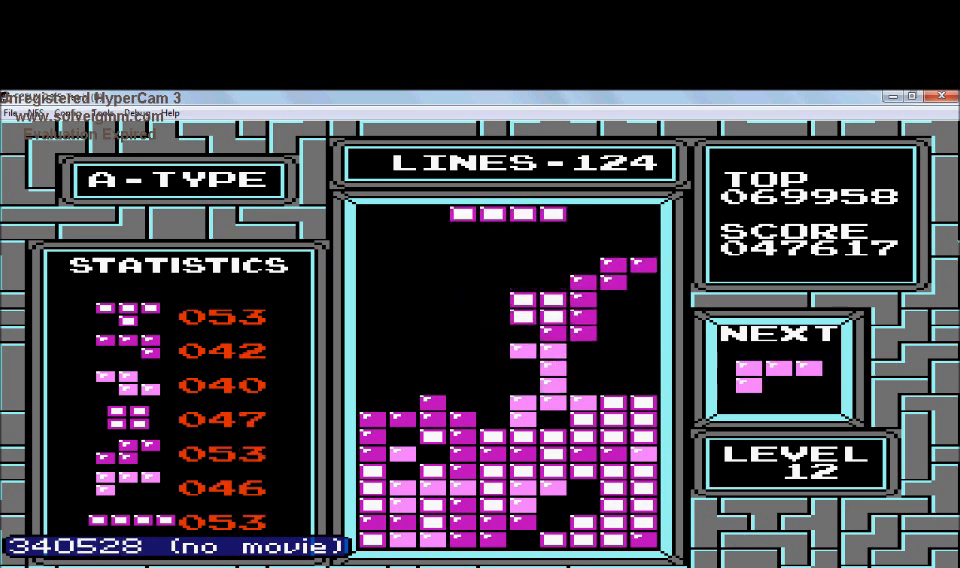
{"buttons": ["DPAD_DOWN"], "events": [[33, "DPAD_LEFT", "down"], [233, "DPAD_DOWN", "down"], [233, "DPAD_LEFT", "up"]]}
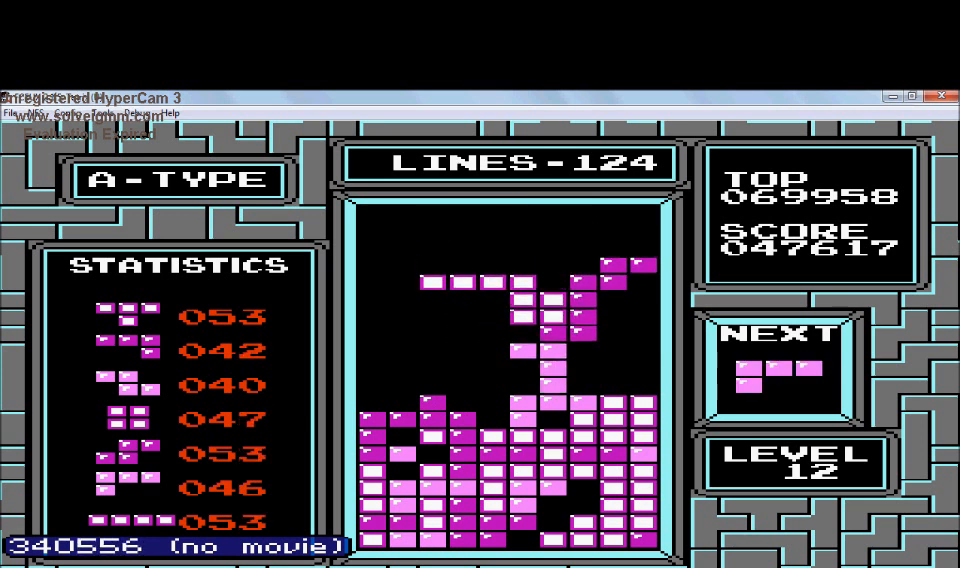
{"buttons": ["B", "DPAD_DOWN"], "events": [[34, "B", "down"], [234, "B", "up"], [234, "DPAD_DOWN", "up"], [434, "B", "down"], [434, "DPAD_DOWN", "down"]]}
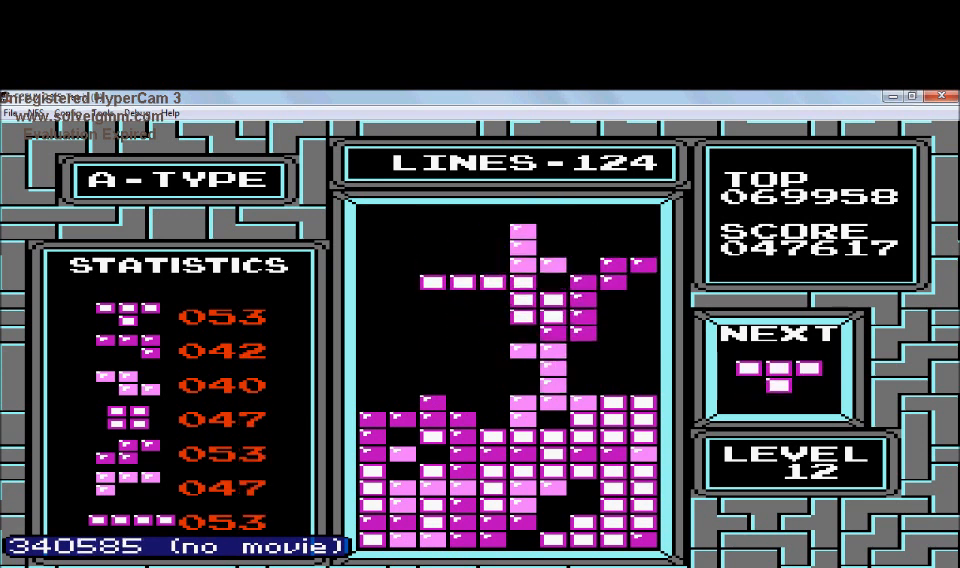
{"buttons": ["B", "DPAD_LEFT"], "events": [[33, "B", "up"], [133, "B", "down"], [133, "DPAD_LEFT", "down"], [233, "A", "down"], [233, "B", "up"], [233, "DPAD_DOWN", "up"], [333, "DPAD_DOWN", "down"], [333, "DPAD_LEFT", "up"], [434, "A", "up"], [434, "B", "down"], [434, "DPAD_DOWN", "up"], [434, "DPAD_LEFT", "down"]]}
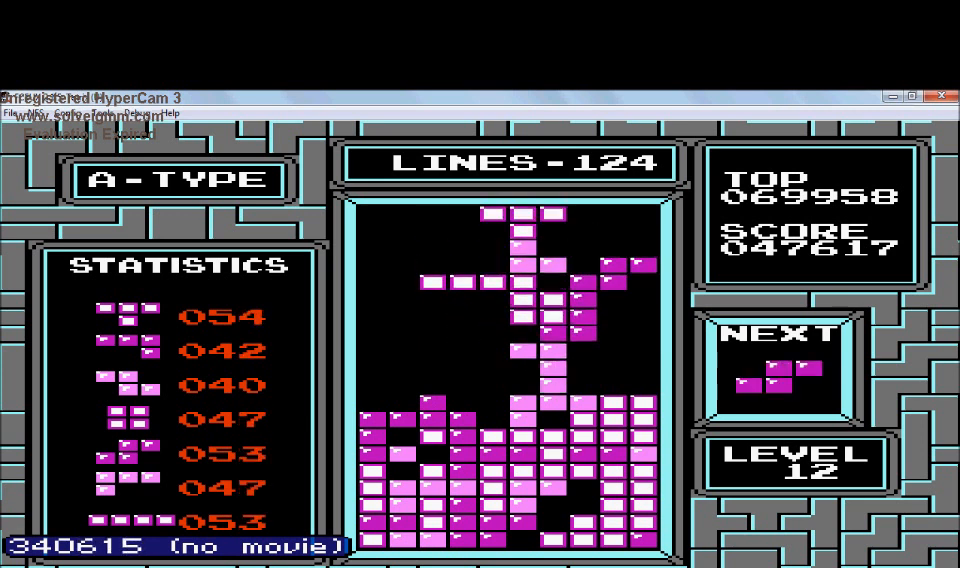
{"buttons": ["B", "DPAD_LEFT"], "events": [[34, "A", "down"], [34, "DPAD_DOWN", "down"], [34, "DPAD_LEFT", "up"], [134, "B", "up"], [134, "DPAD_LEFT", "down"], [234, "A", "up"], [234, "B", "down"], [234, "DPAD_DOWN", "up"], [334, "A", "down"], [334, "DPAD_DOWN", "down"], [334, "DPAD_LEFT", "up"], [434, "A", "up"], [434, "DPAD_DOWN", "up"], [434, "DPAD_LEFT", "down"]]}
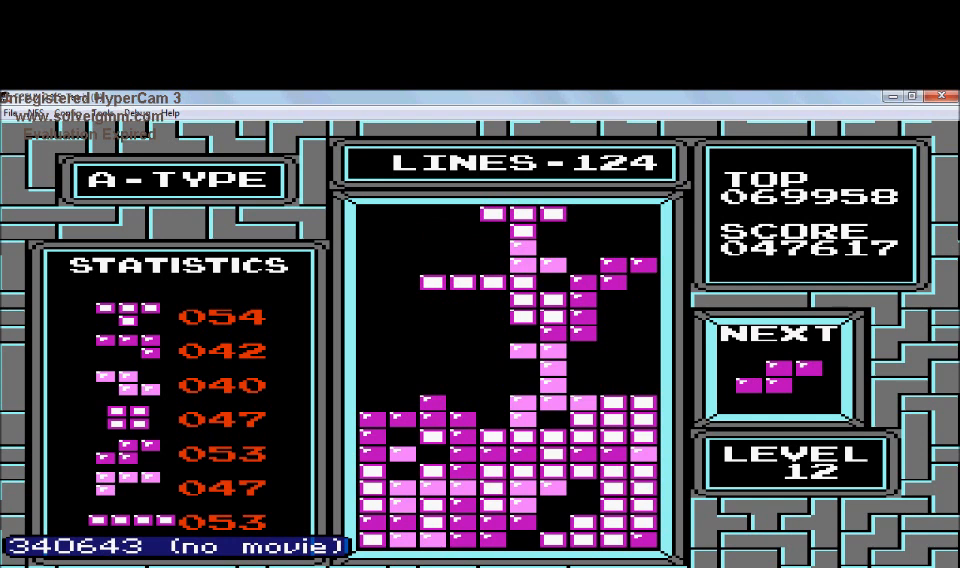
{"buttons": [], "events": [[33, "DPAD_LEFT", "up"], [133, "A", "down"], [133, "B", "up"], [233, "A", "up"], [233, "B", "down"], [434, "B", "up"]]}
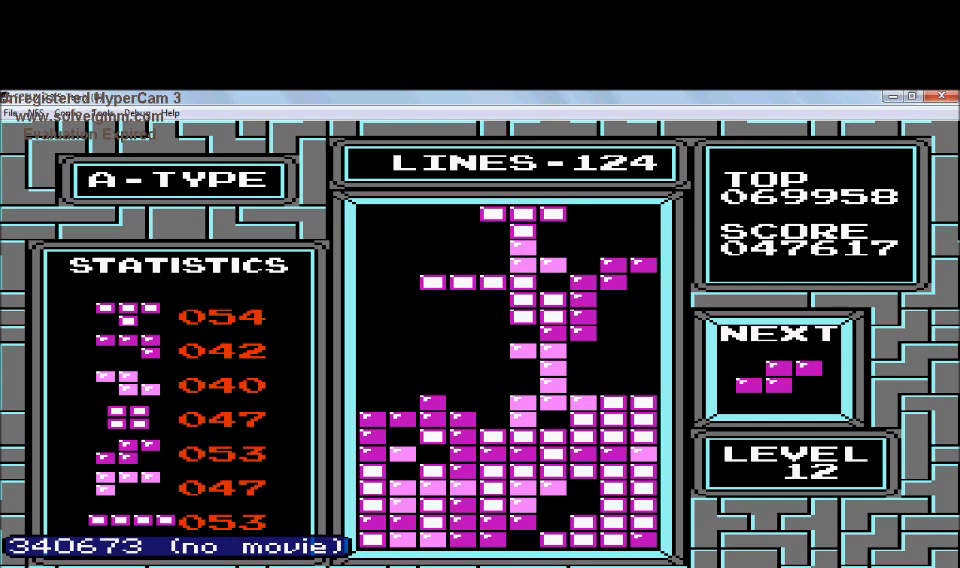
{"buttons": [], "events": []}
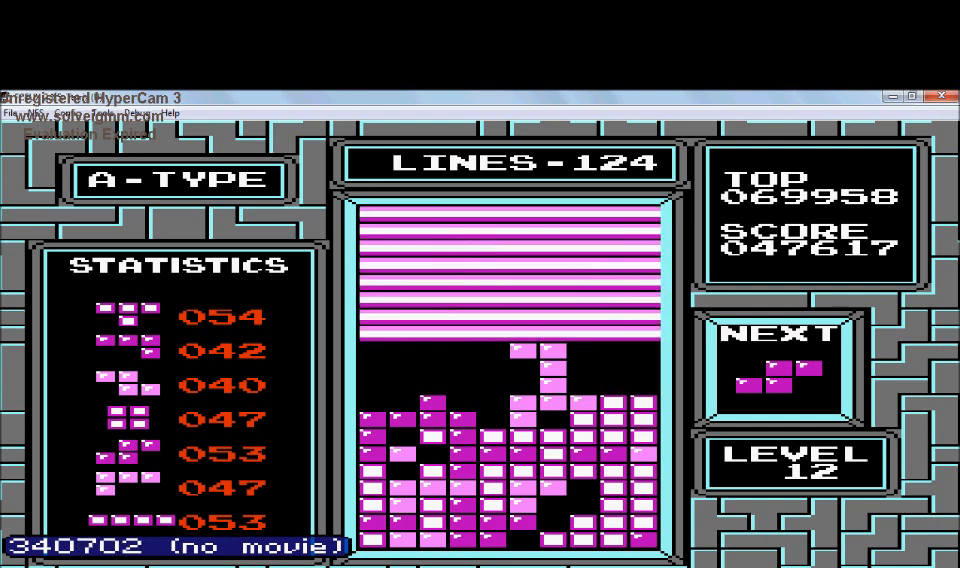
{"buttons": [], "events": []}
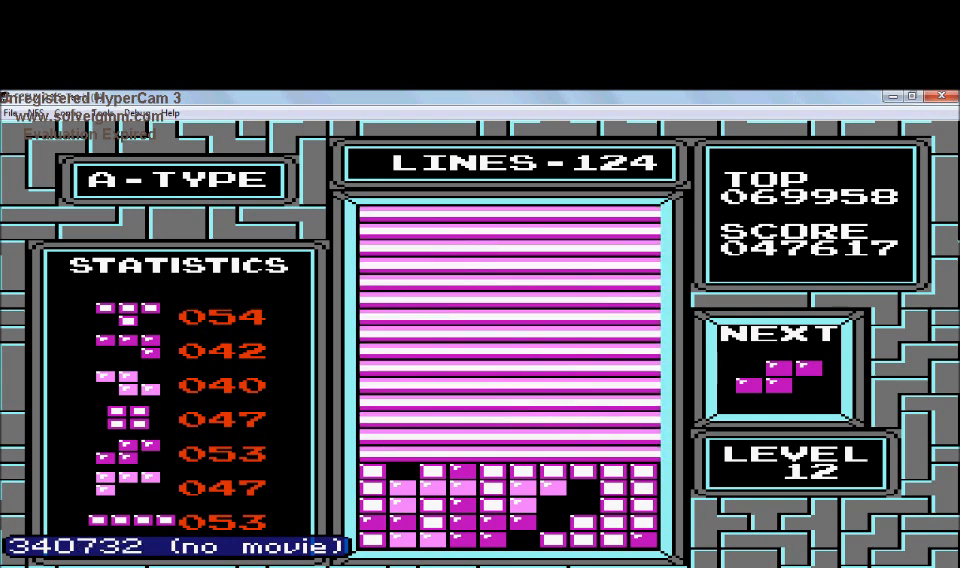
{"buttons": [], "events": []}
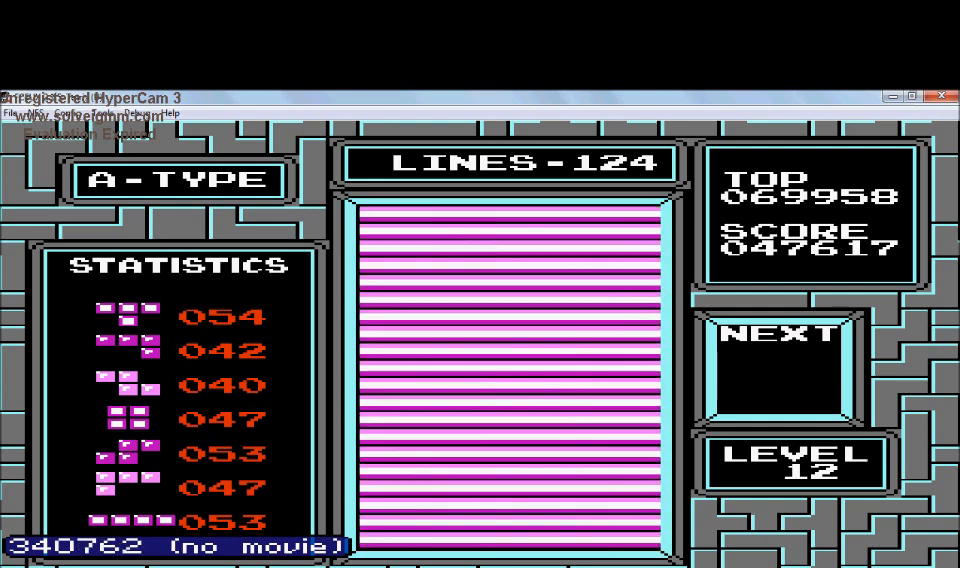
{"buttons": ["START"], "events": [[133, "START", "down"], [233, "START", "up"], [333, "START", "down"]]}
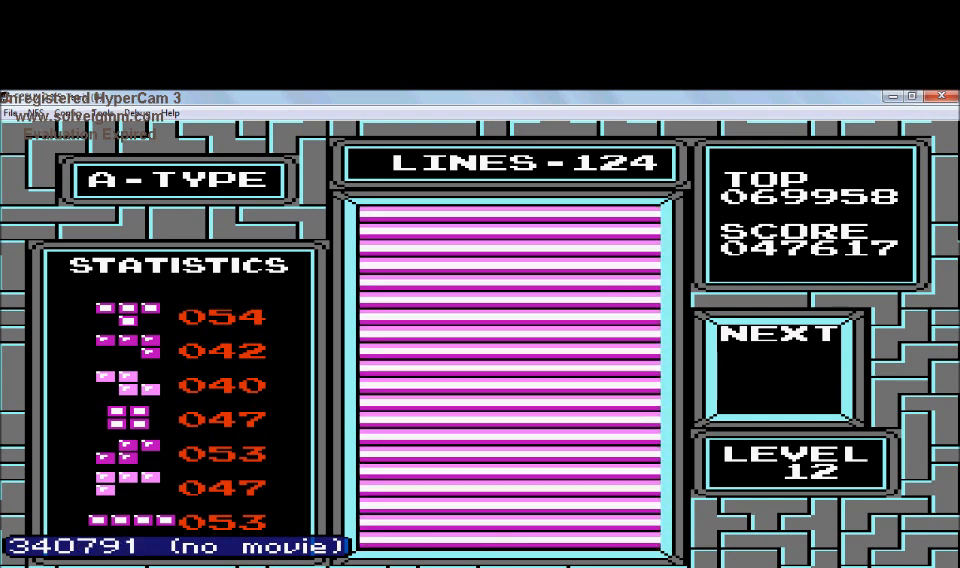
{"buttons": [], "events": [[34, "START", "up"], [134, "START", "down"], [234, "START", "up"]]}
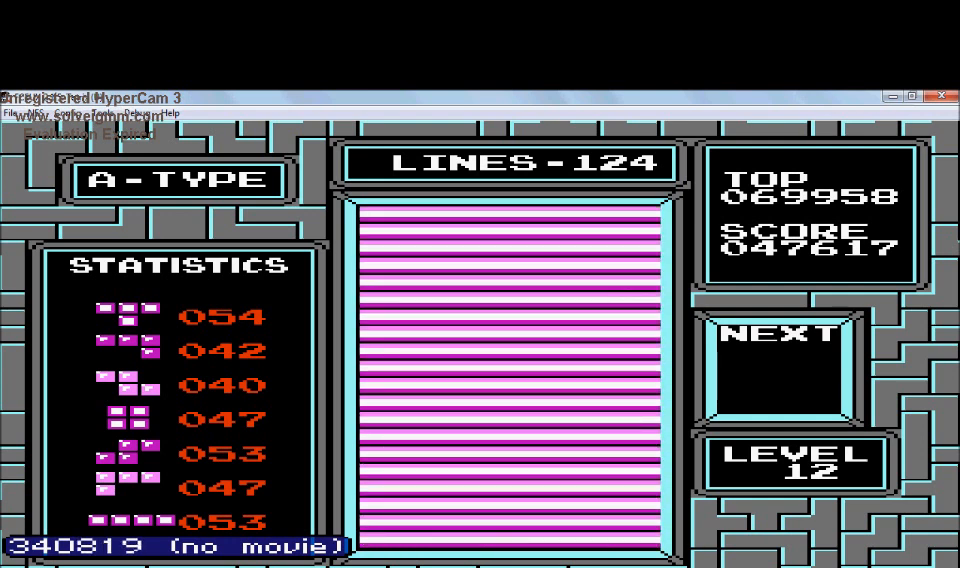
{"buttons": [], "events": []}